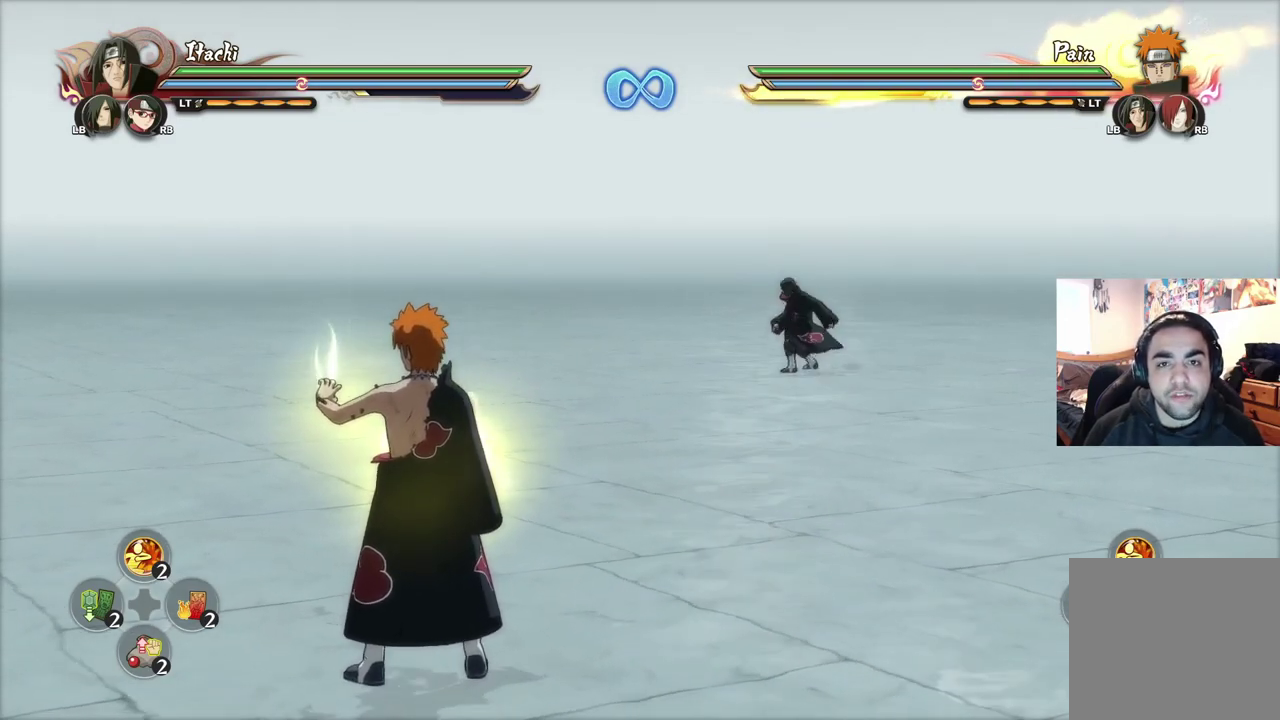
Gameplay with a controller (PlayStation layout); each line is a JSON object with the inputs held at the frame after it (dt_ms = milliseconds from this image to that frame). "events" lists button and stick changes between this image and that frame as [ms after this image, input, new state], when the widget could be followed in between.
{"dt_ms": 500, "buttons": [], "left_stick": "center", "right_stick": "center", "events": [[200, "right_stick", "right"], [317, "right_stick", "center"]]}
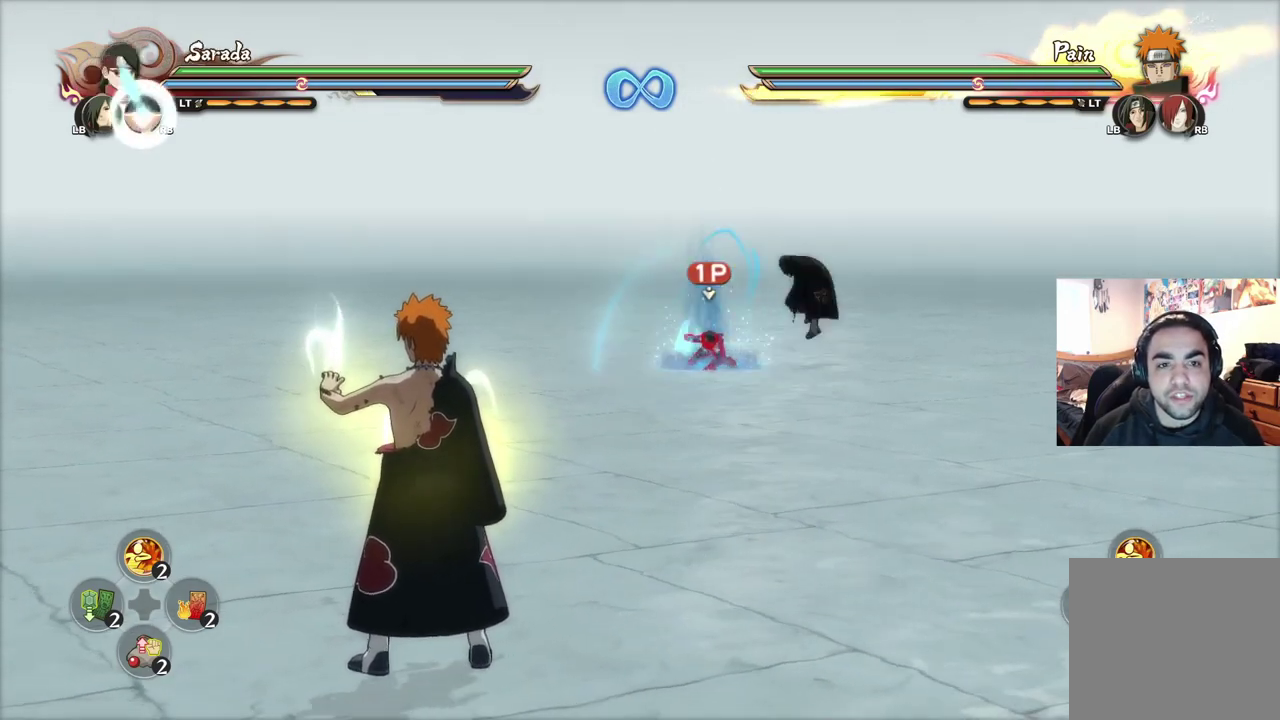
{"dt_ms": 584, "buttons": [], "left_stick": "center", "right_stick": "center", "events": [[167, "CIRCLE", "down"], [234, "CIRCLE", "up"], [300, "CIRCLE", "down"], [384, "CIRCLE", "up"], [501, "CROSS", "down"], [567, "CROSS", "up"]]}
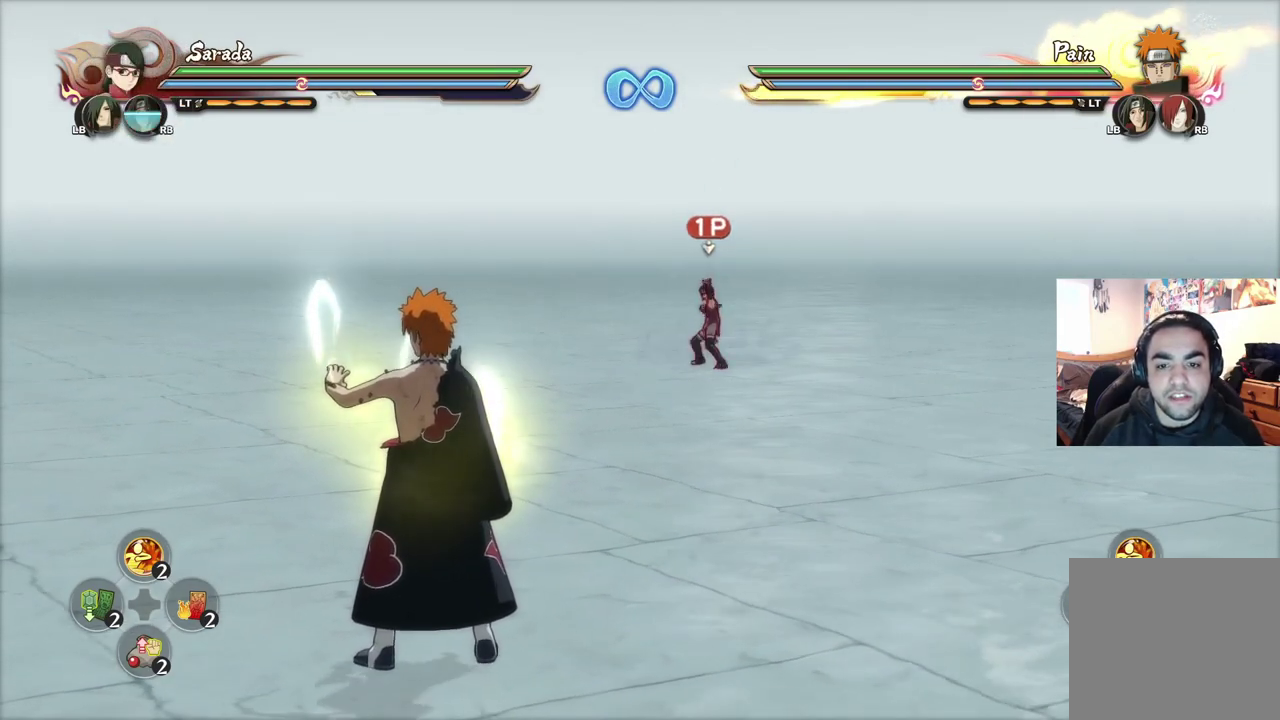
{"dt_ms": 400, "buttons": [], "left_stick": "center", "right_stick": "center", "events": []}
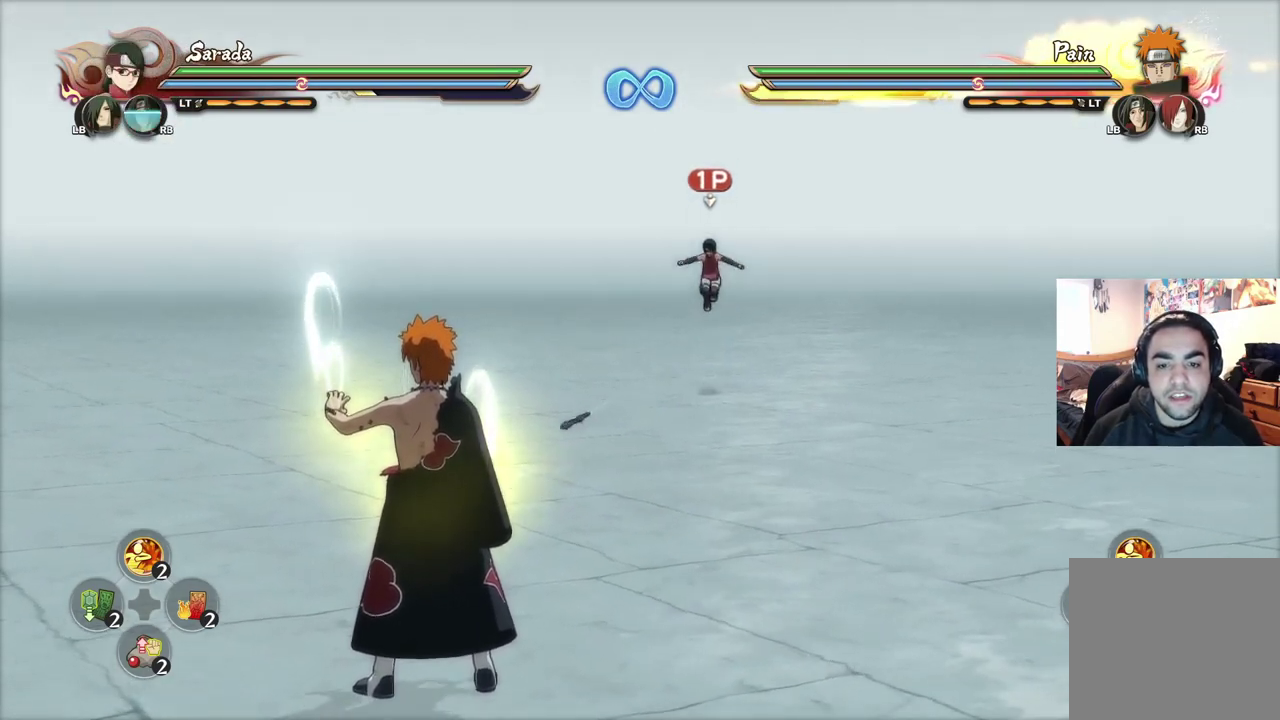
{"dt_ms": 501, "buttons": [], "left_stick": "center", "right_stick": "center", "events": [[267, "CIRCLE", "down"], [334, "CIRCLE", "up"], [384, "CIRCLE", "down"], [451, "CIRCLE", "up"]]}
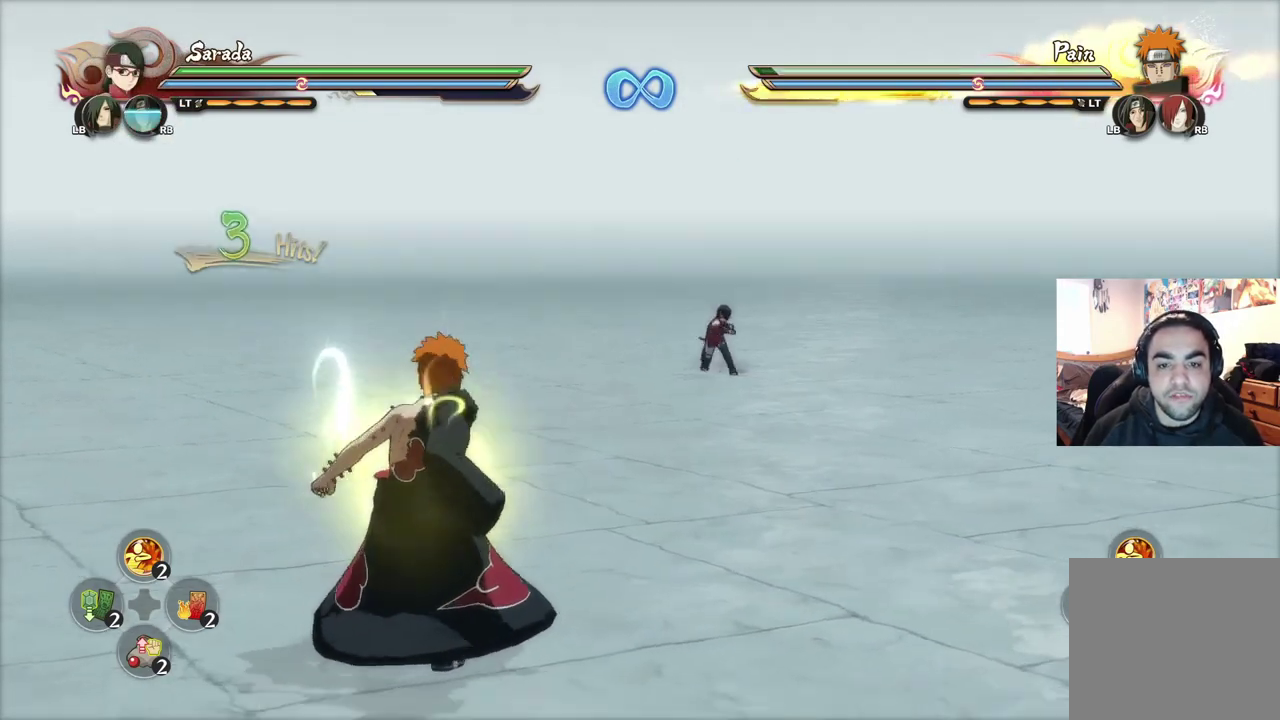
{"dt_ms": 601, "buttons": [], "left_stick": "center", "right_stick": "center", "events": [[183, "CROSS", "down"], [250, "CROSS", "up"]]}
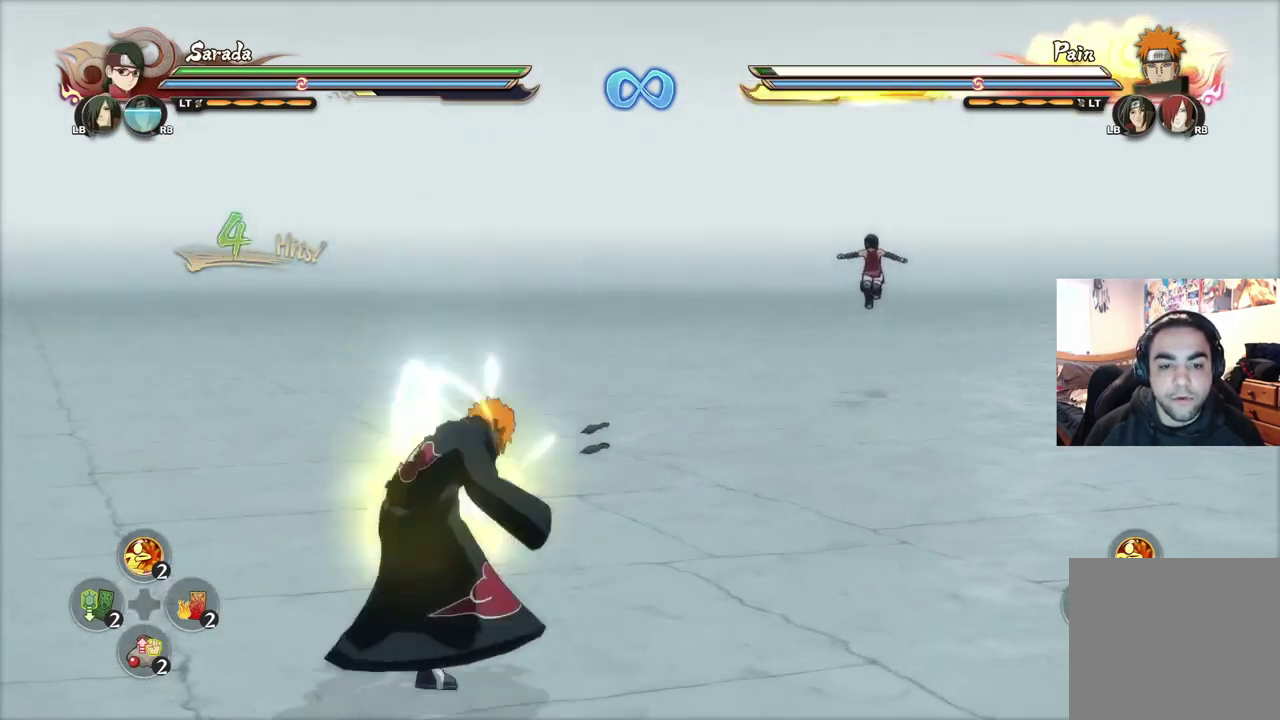
{"dt_ms": 400, "buttons": [], "left_stick": "center", "right_stick": "center", "events": [[317, "CIRCLE", "down"], [383, "CIRCLE", "up"]]}
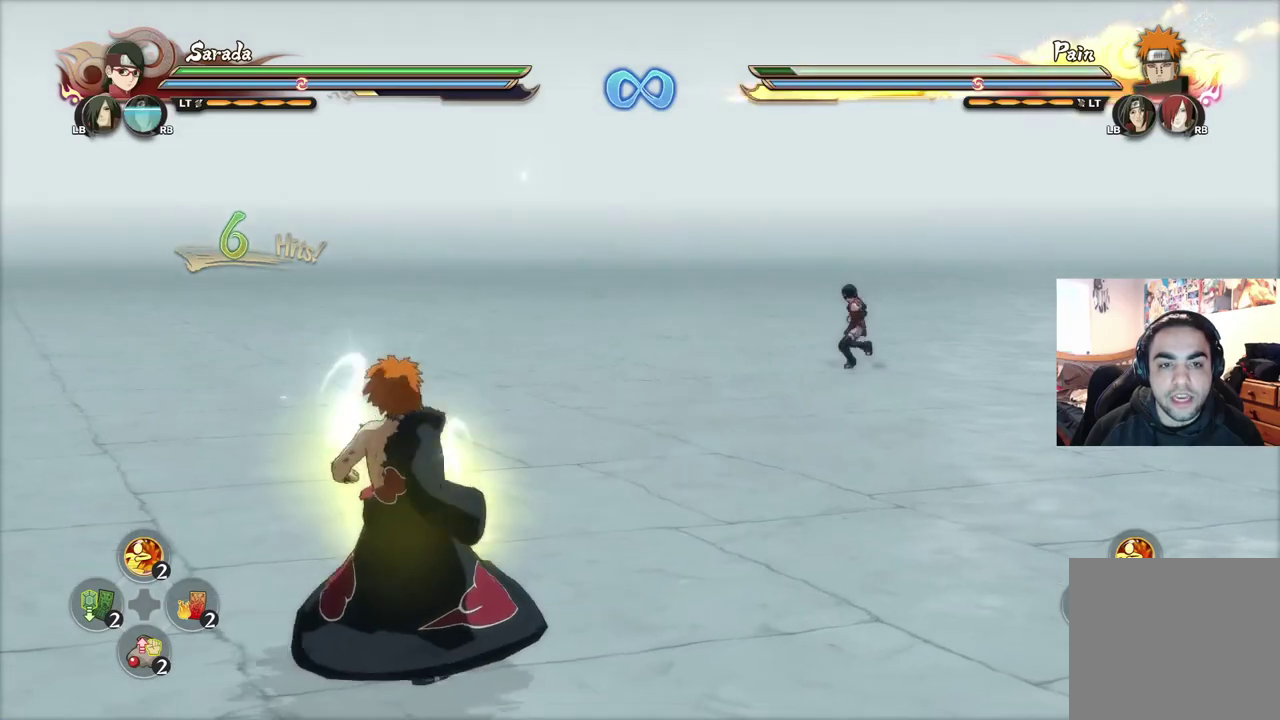
{"dt_ms": 500, "buttons": [], "left_stick": "center", "right_stick": "center", "events": [[267, "CROSS", "down"], [350, "CROSS", "up"]]}
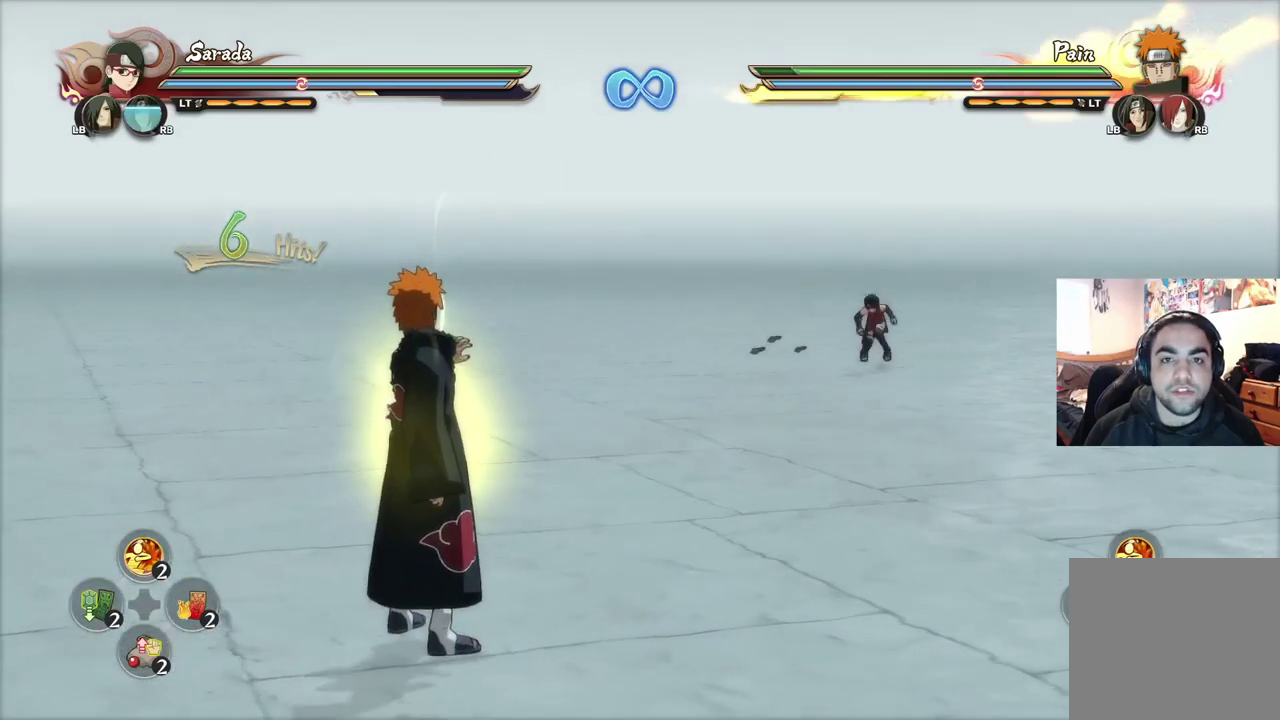
{"dt_ms": 601, "buttons": [], "left_stick": "center", "right_stick": "center", "events": [[484, "CIRCLE", "down"], [568, "CIRCLE", "up"]]}